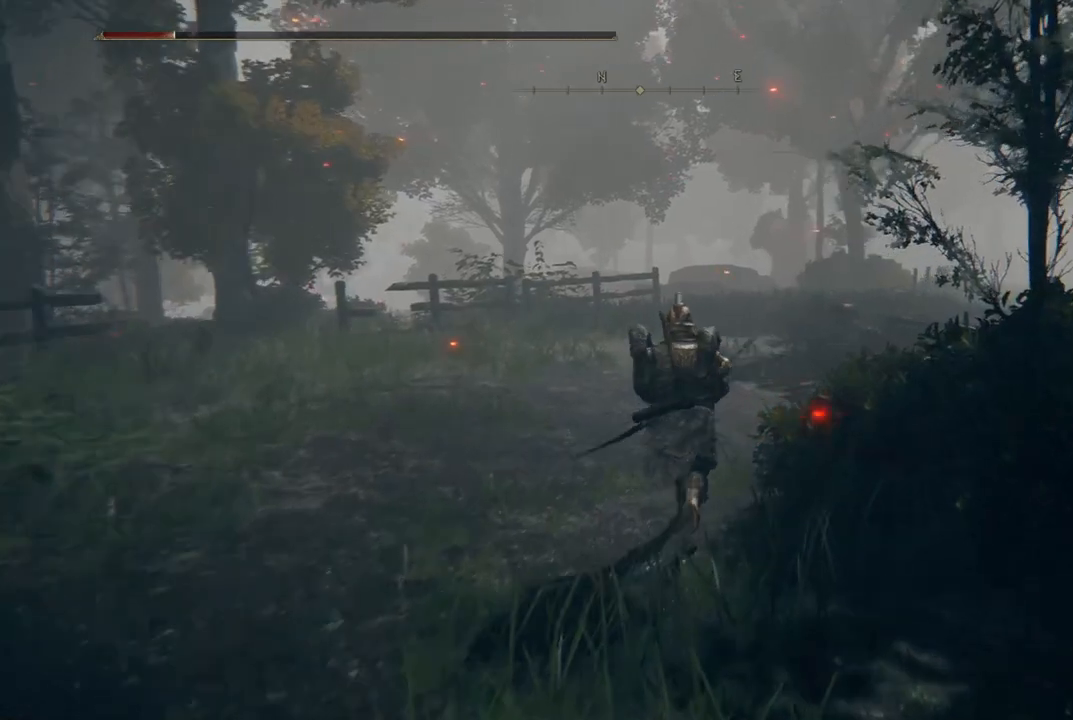
Gameplay with a controller (Xbox layout); each line is a JSON object with the inputs held at the frame after it (dt_ms = milliseconds from this image to that frame). "events" lists button and stick changes between this image and that frame as [ms after this image, input, new state], when the widget could be followed in between. Not read: L1 L3 R3.
{"dt_ms": 500, "buttons": [], "left_stick": "up", "right_stick": "center", "events": [[50, "right_stick", "left"], [100, "right_stick", "center"]]}
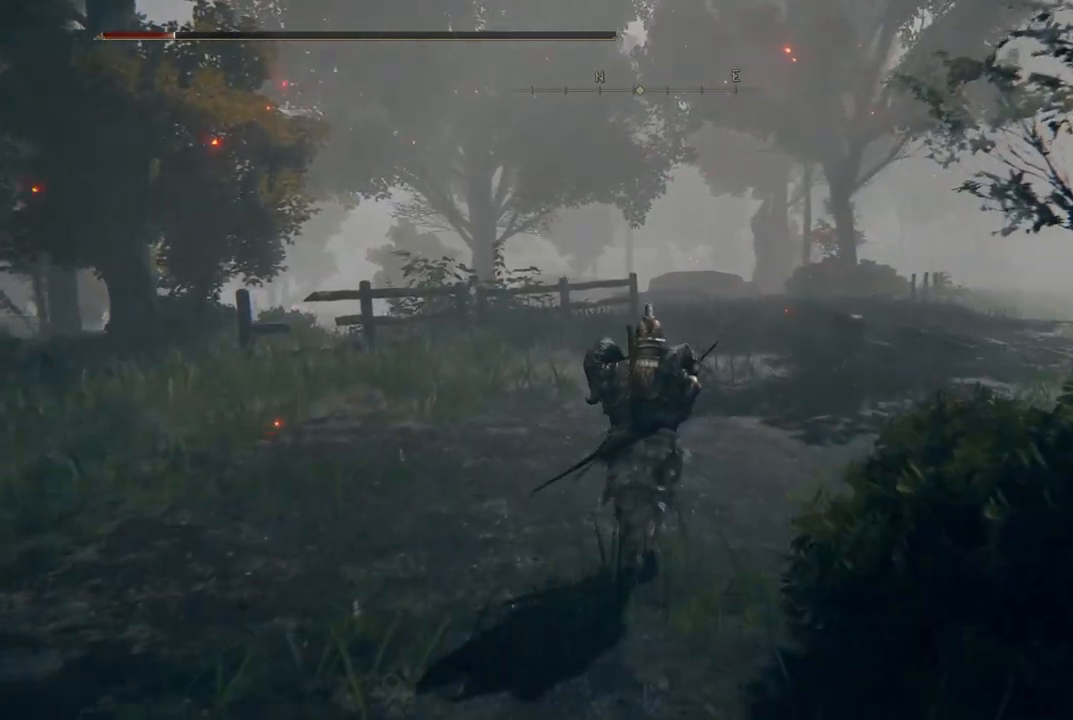
{"dt_ms": 500, "buttons": [], "left_stick": "up", "right_stick": "center", "events": [[217, "right_stick", "right"], [350, "right_stick", "center"]]}
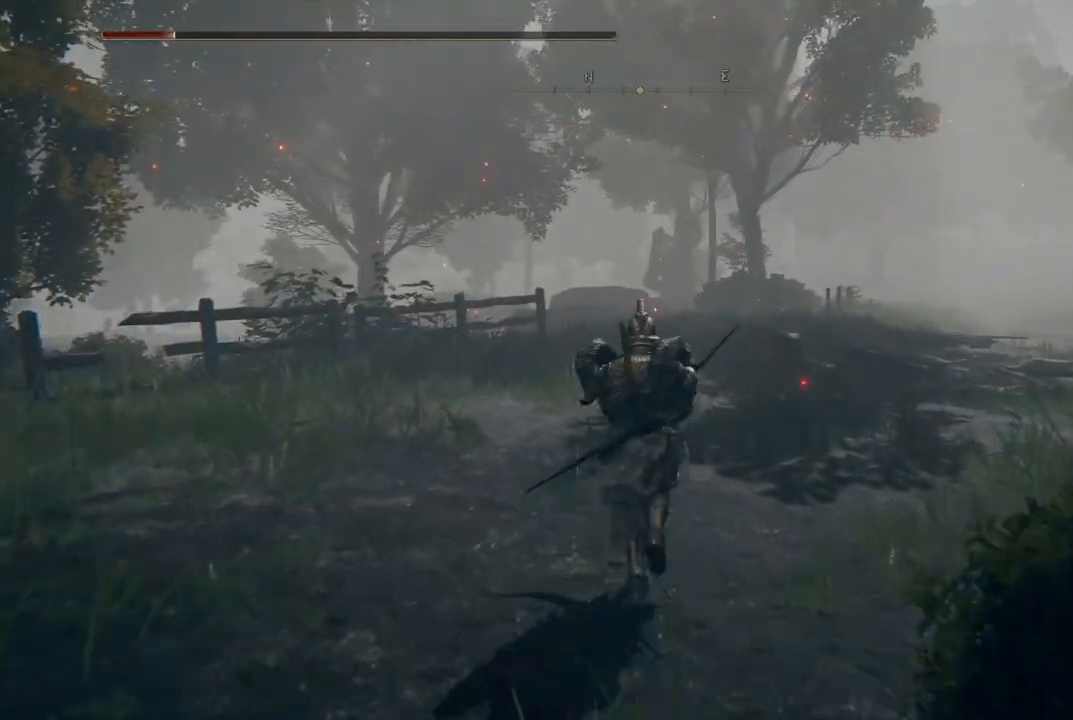
{"dt_ms": 500, "buttons": [], "left_stick": "center", "right_stick": "up", "events": [[117, "left_stick", "center"], [383, "right_stick", "up"]]}
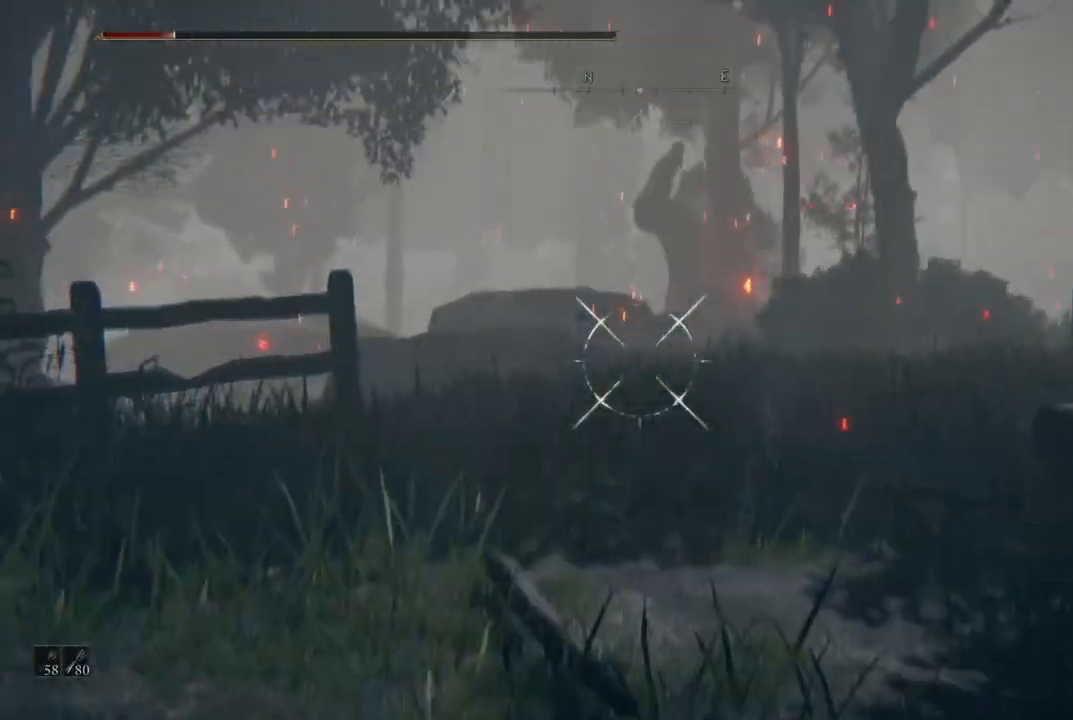
{"dt_ms": 500, "buttons": ["R1"], "left_stick": "center", "right_stick": "center"}
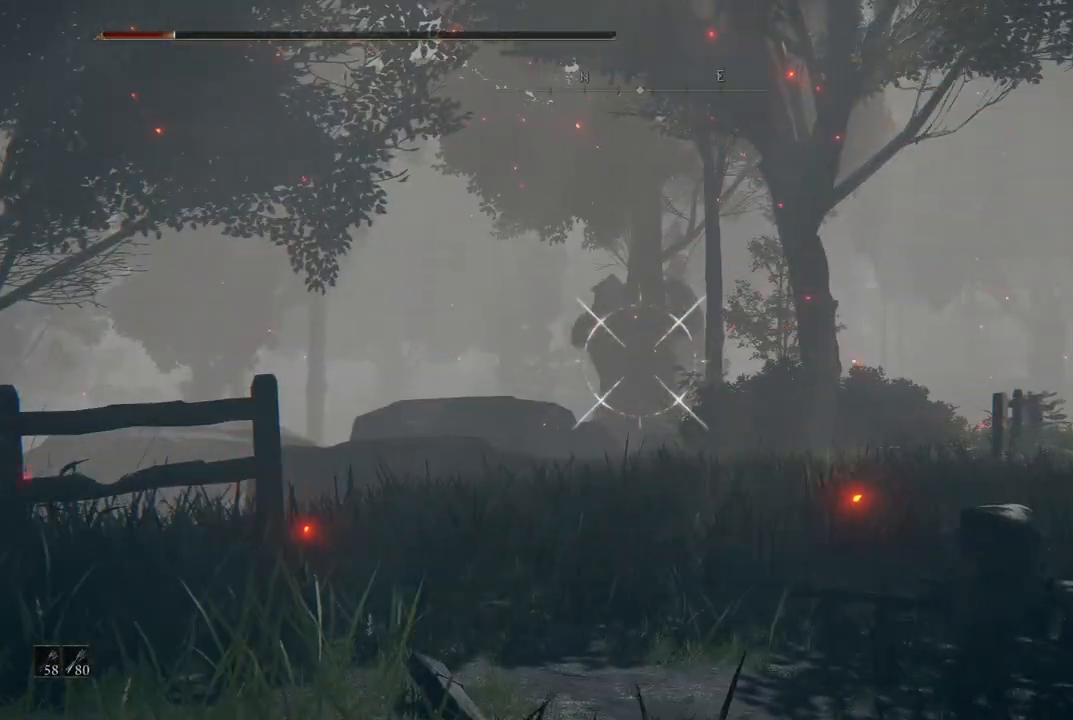
{"dt_ms": 500, "buttons": [], "left_stick": "center", "right_stick": "left", "events": [[33, "R1", "up"], [400, "right_stick", "left"]]}
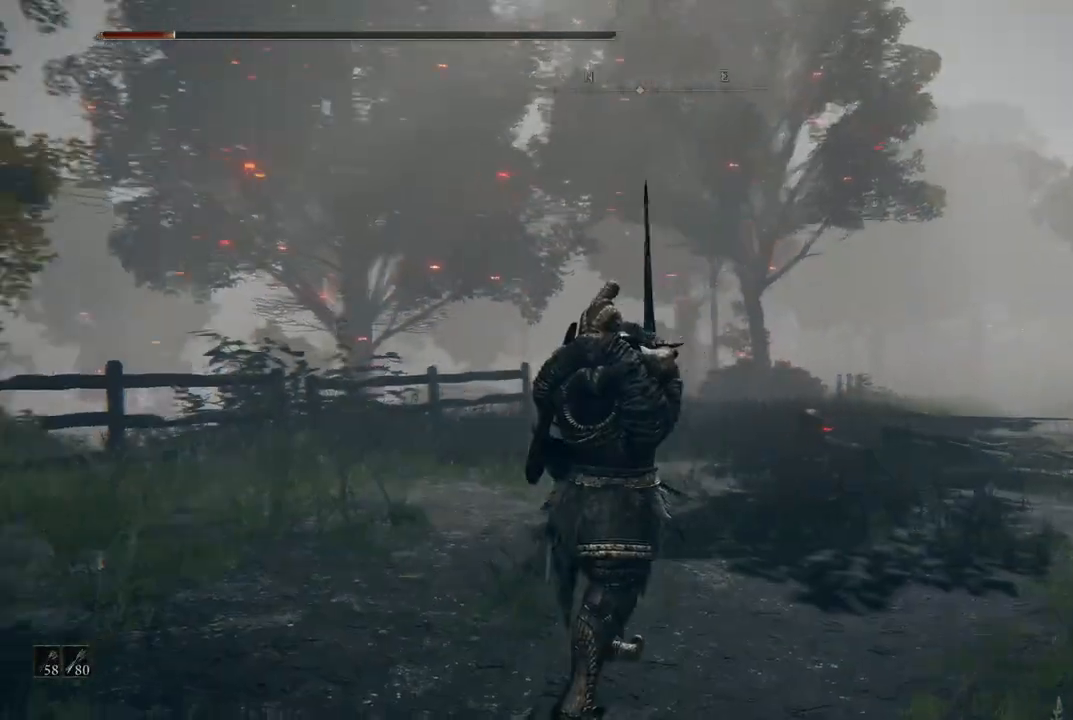
{"dt_ms": 500, "buttons": [], "left_stick": "center", "right_stick": "center", "events": [[33, "right_stick", "center"]]}
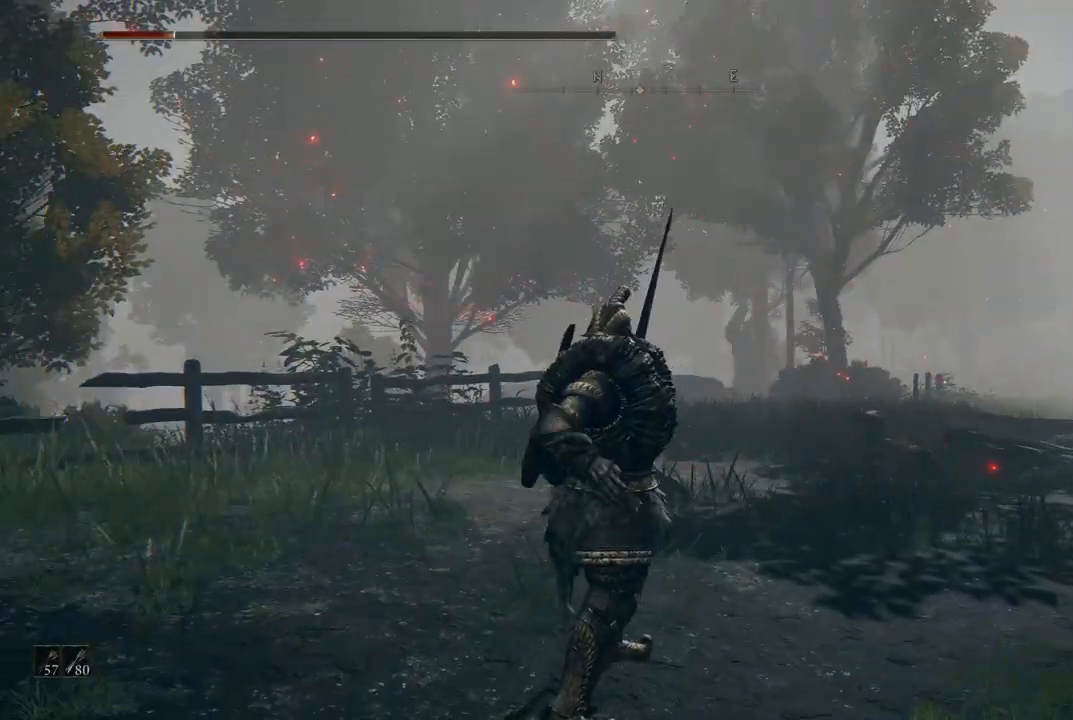
{"dt_ms": 500, "buttons": [], "left_stick": "up", "right_stick": "center", "events": [[117, "right_stick", "down"], [200, "right_stick", "center"], [283, "left_stick", "up-right"], [483, "left_stick", "up"]]}
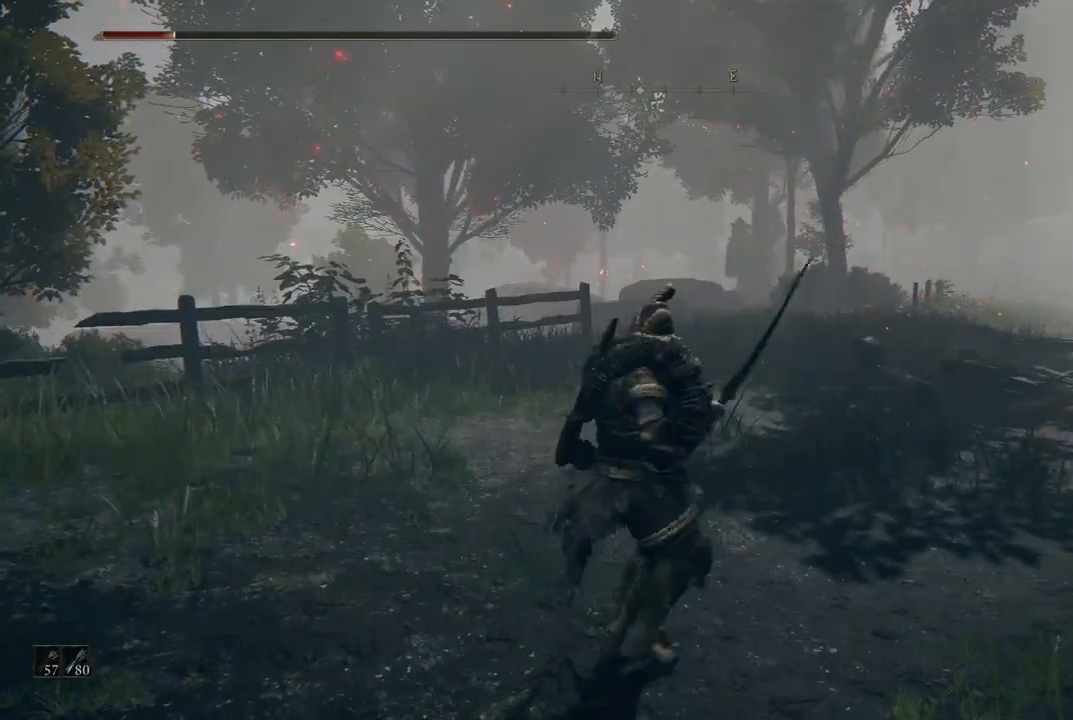
{"dt_ms": 500, "buttons": [], "left_stick": "up", "right_stick": "up-right", "events": [[350, "right_stick", "up-right"]]}
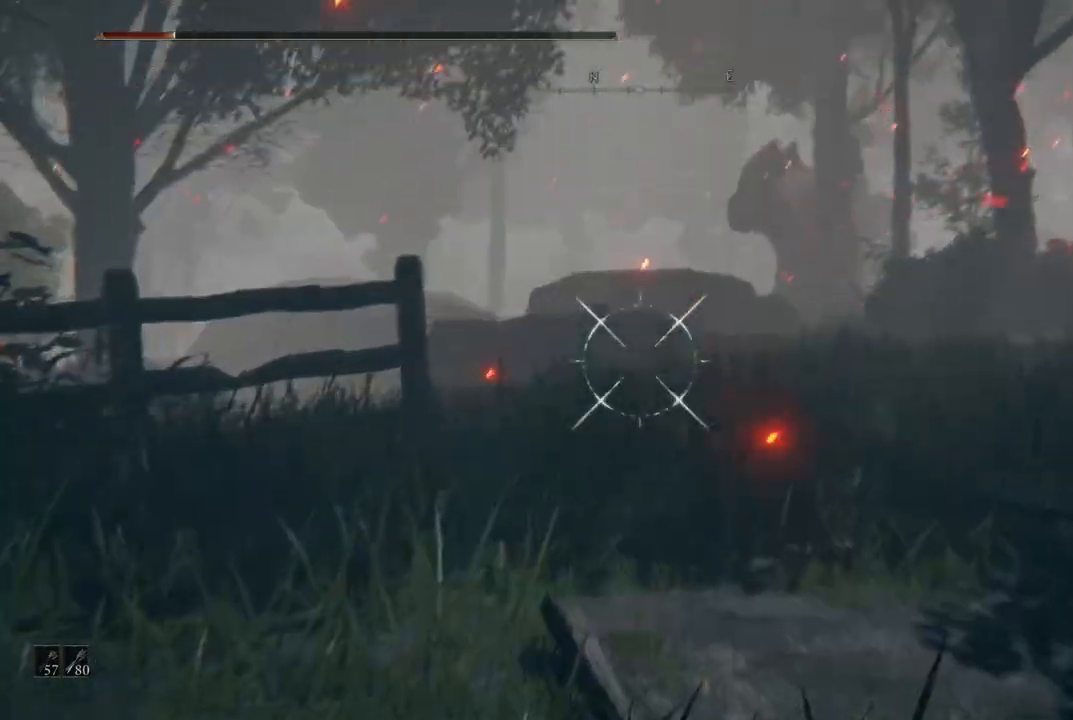
{"dt_ms": 500, "buttons": ["R1"], "left_stick": "up", "right_stick": "center"}
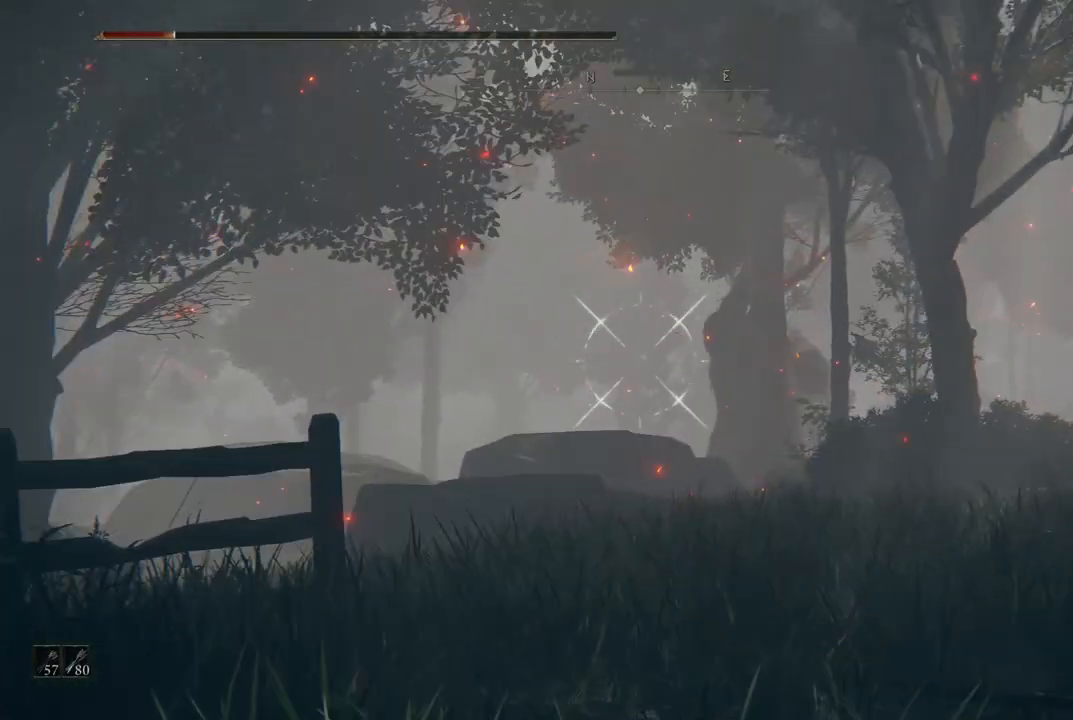
{"dt_ms": 500, "buttons": [], "left_stick": "up", "right_stick": "center", "events": [[117, "right_stick", "up-right"], [217, "right_stick", "center"], [300, "R1", "up"]]}
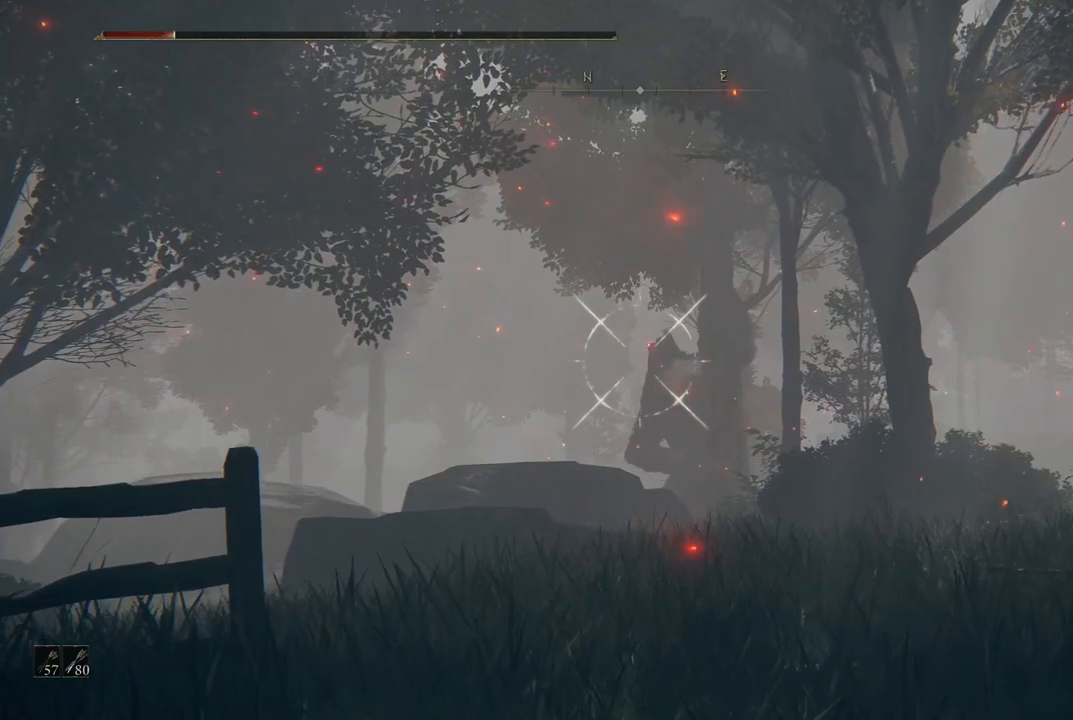
{"dt_ms": 500, "buttons": [], "left_stick": "center", "right_stick": "center", "events": [[83, "right_stick", "down-right"], [167, "right_stick", "center"], [183, "left_stick", "center"], [367, "right_stick", "right"], [450, "right_stick", "center"]]}
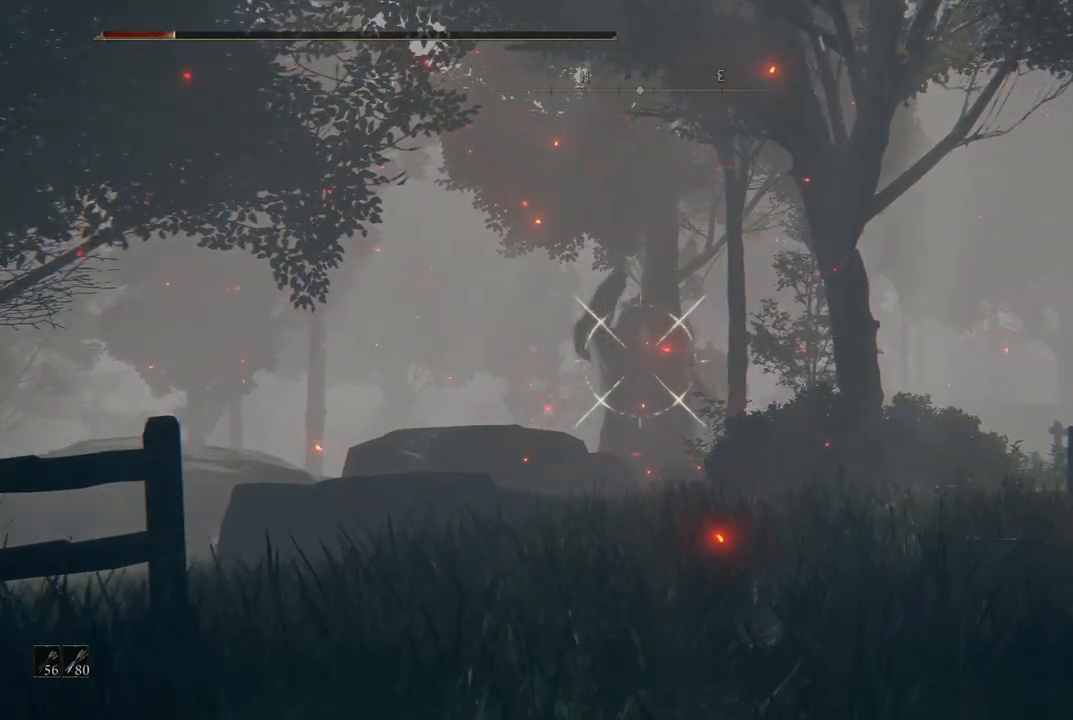
{"dt_ms": 500, "buttons": [], "left_stick": "center", "right_stick": "center", "events": []}
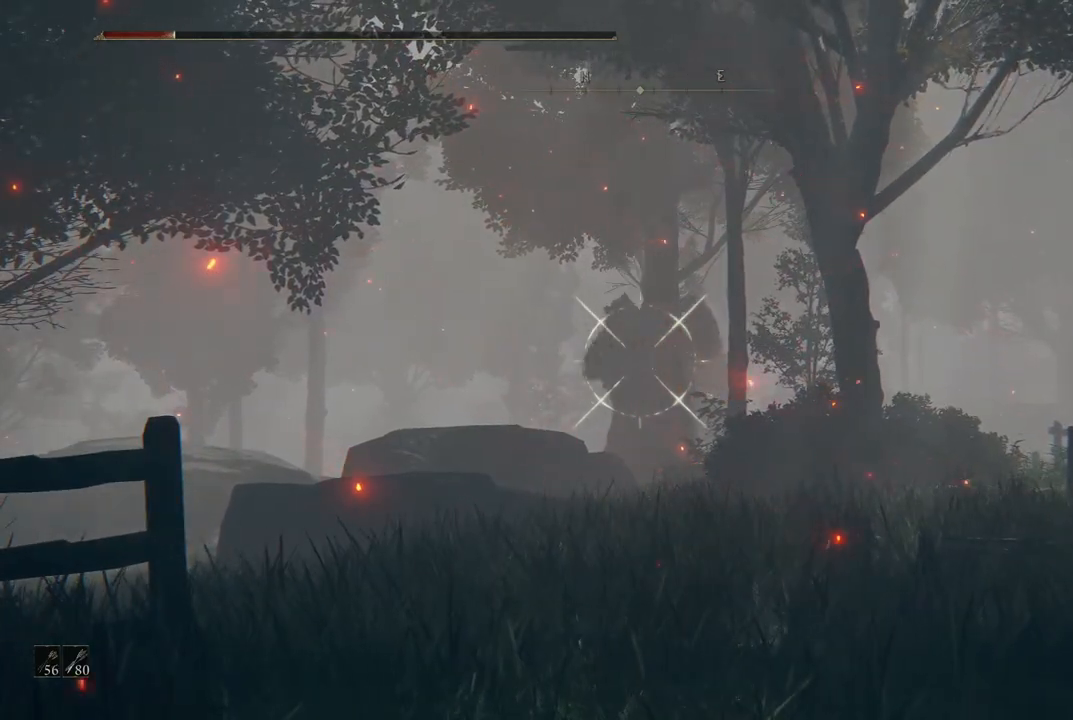
{"dt_ms": 1000, "buttons": [], "left_stick": "center", "right_stick": "center"}
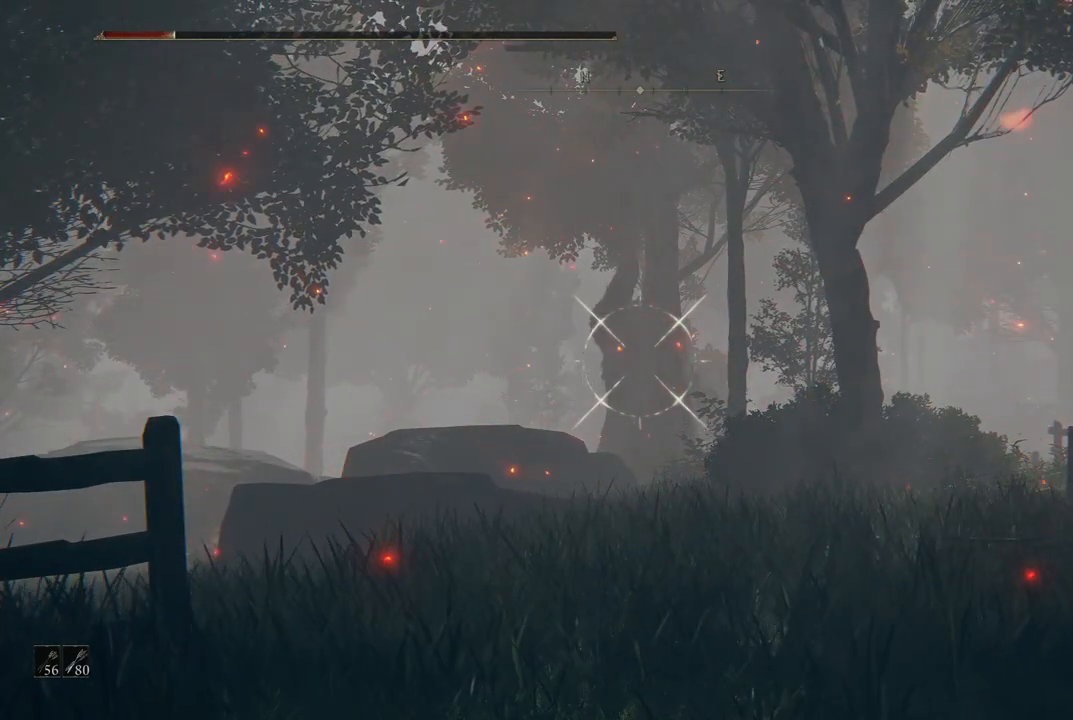
{"dt_ms": 500, "buttons": [], "left_stick": "center", "right_stick": "center", "events": []}
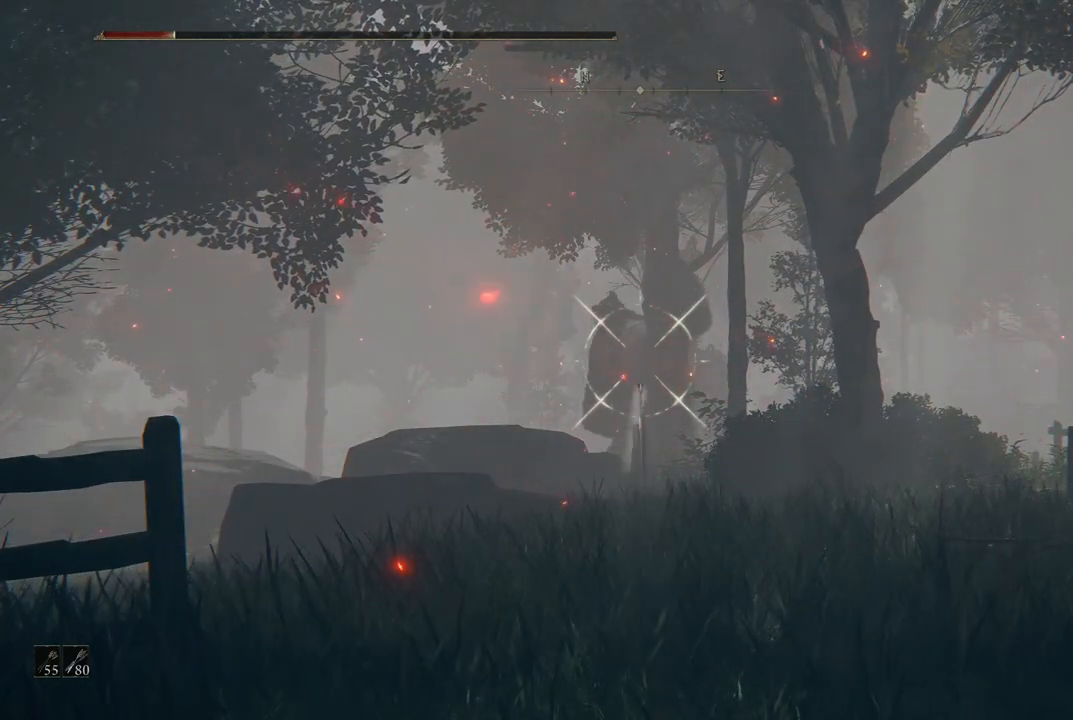
{"dt_ms": 500, "buttons": [], "left_stick": "center", "right_stick": "center"}
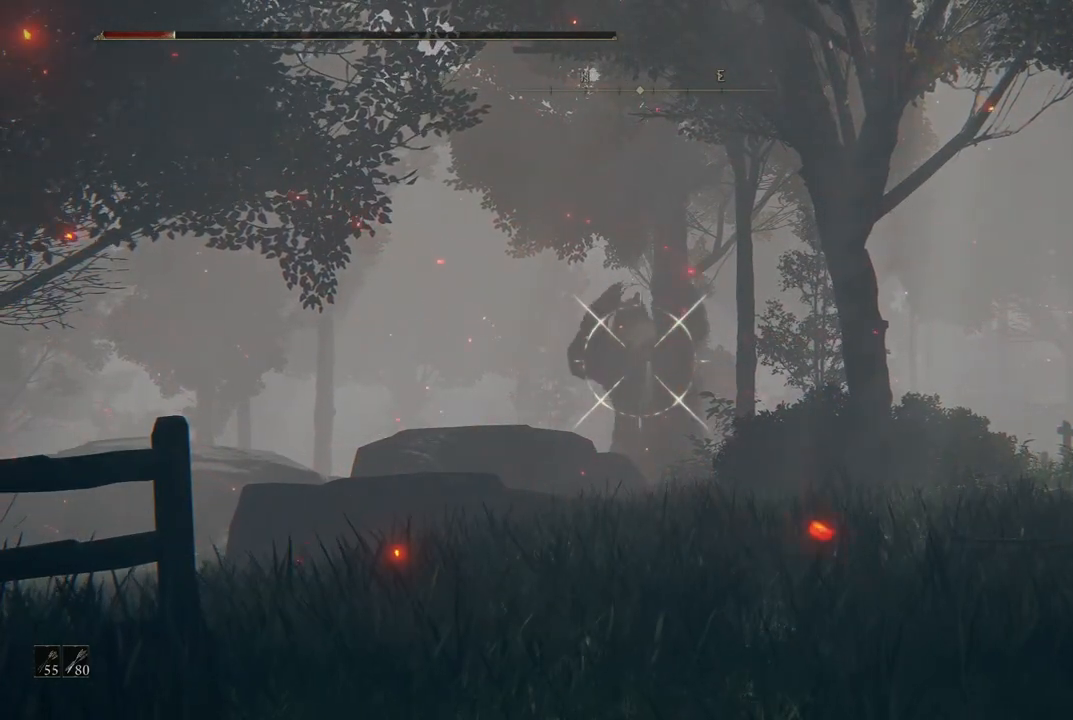
{"dt_ms": 500, "buttons": [], "left_stick": "center", "right_stick": "center", "events": []}
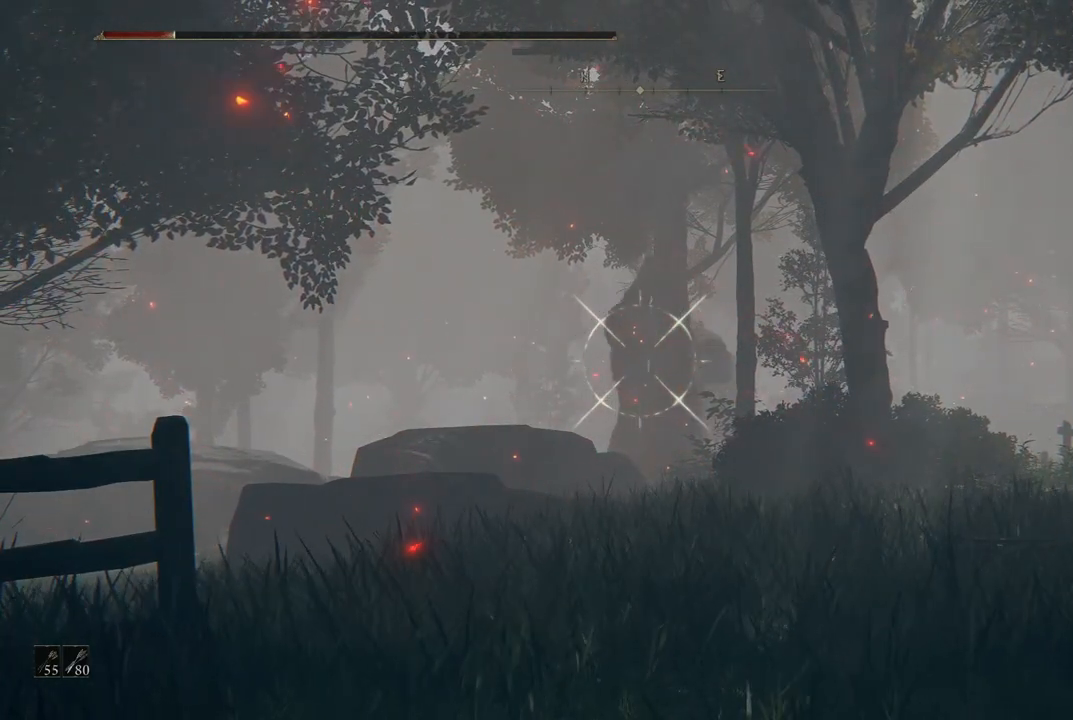
{"dt_ms": 500, "buttons": [], "left_stick": "center", "right_stick": "center", "events": []}
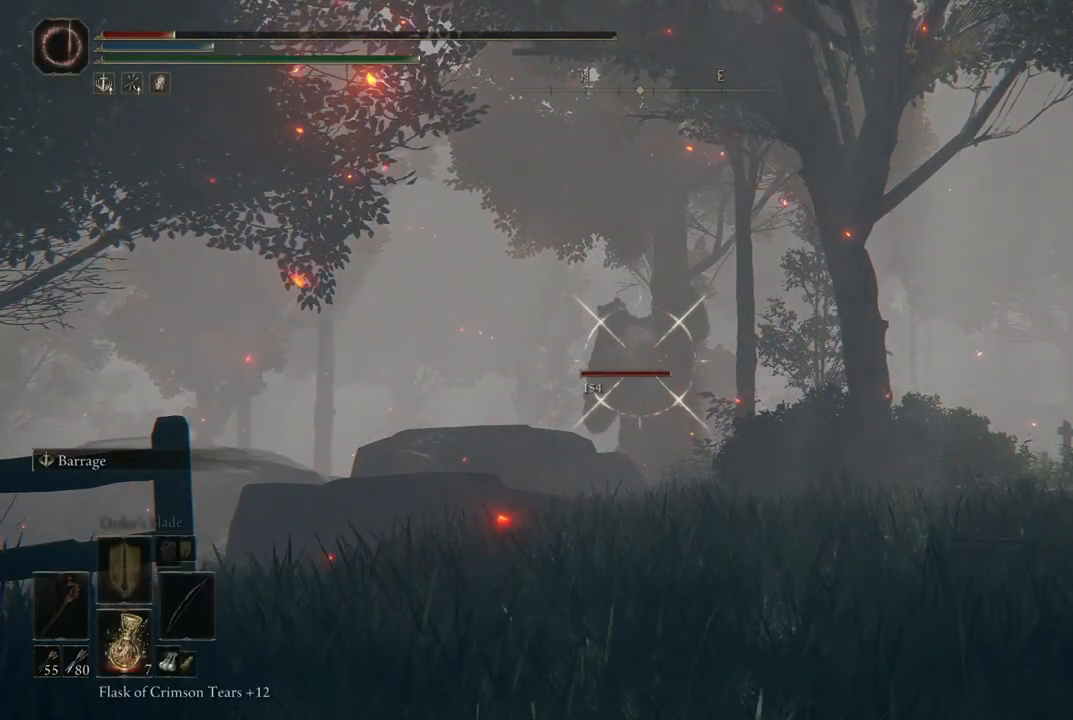
{"dt_ms": 500, "buttons": [], "left_stick": "center", "right_stick": "center", "events": []}
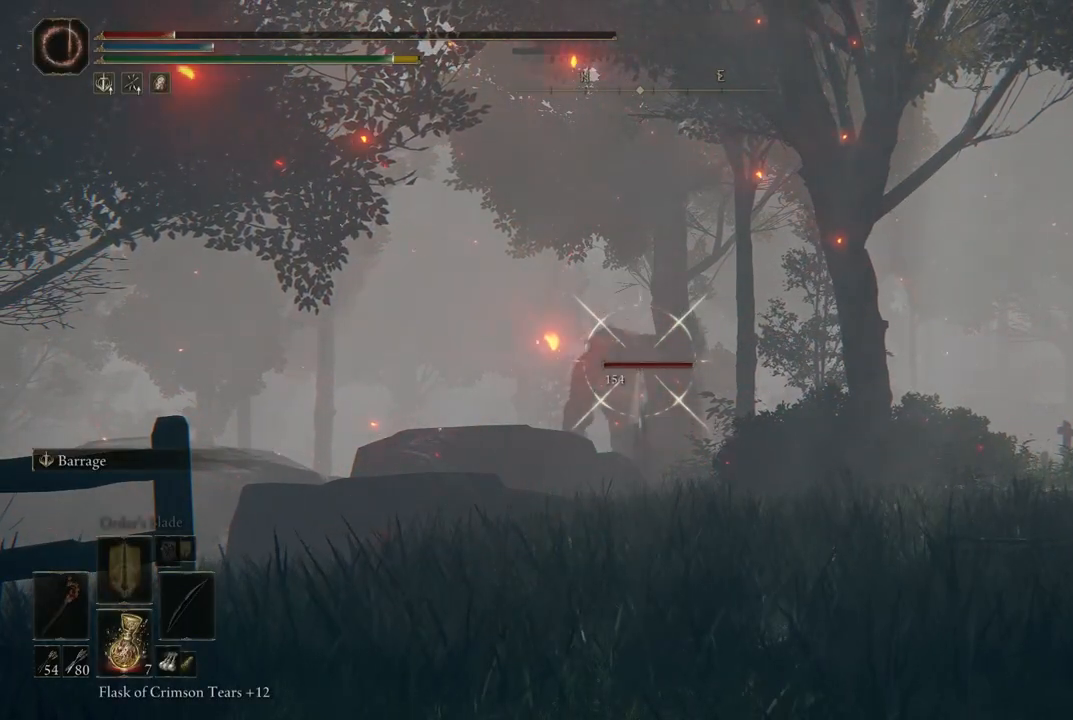
{"dt_ms": 500, "buttons": [], "left_stick": "center", "right_stick": "center", "events": [[217, "R1", "down"], [333, "R1", "up"]]}
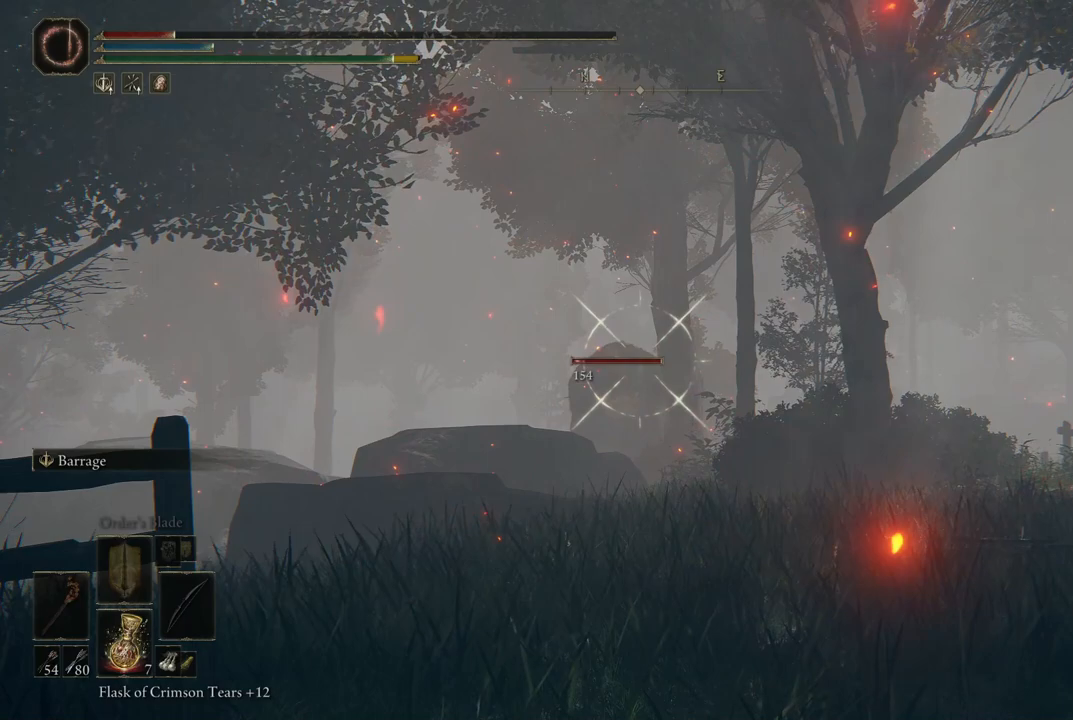
{"dt_ms": 500, "buttons": [], "left_stick": "center", "right_stick": "center", "events": []}
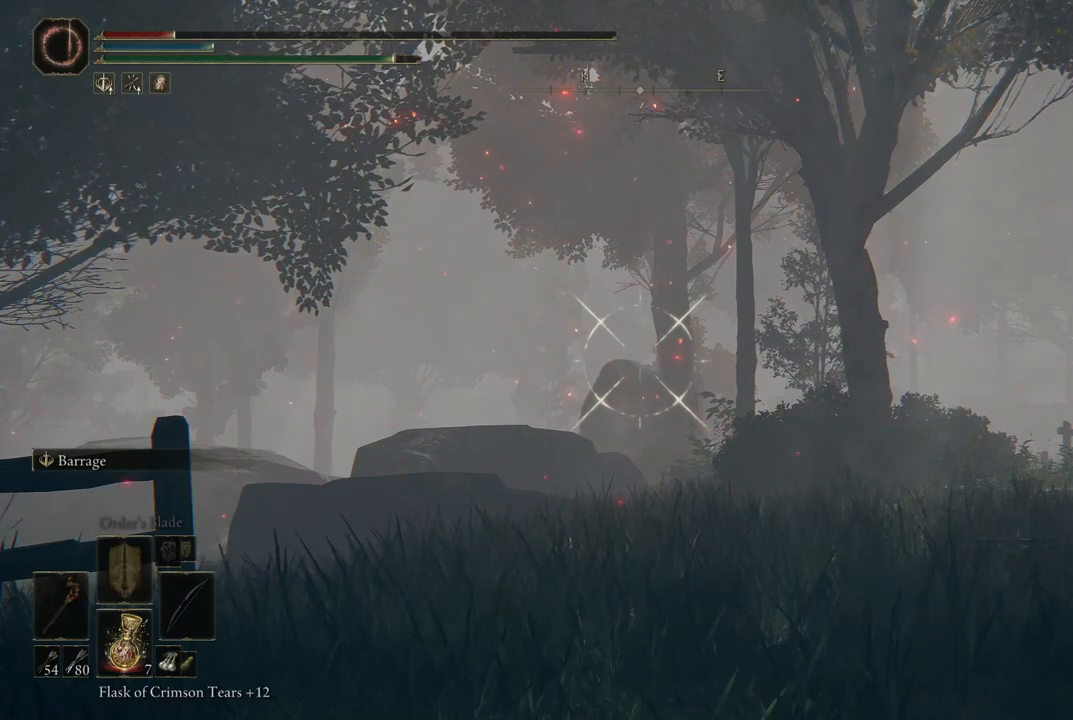
{"dt_ms": 500, "buttons": [], "left_stick": "center", "right_stick": "center", "events": []}
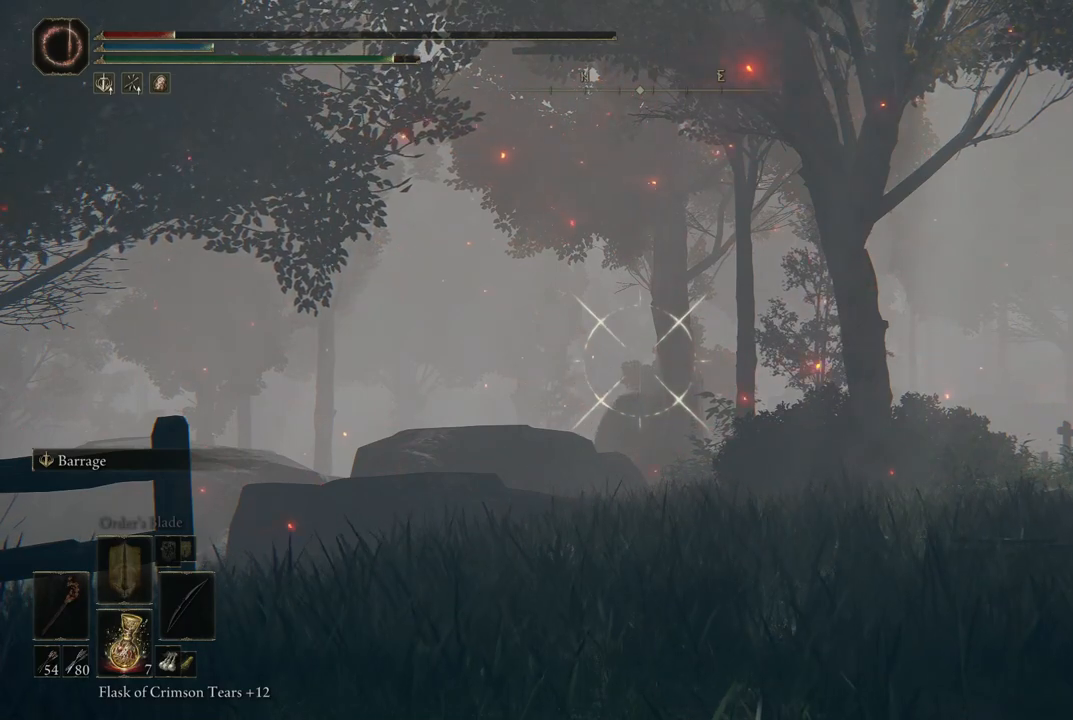
{"dt_ms": 500, "buttons": [], "left_stick": "center", "right_stick": "center", "events": []}
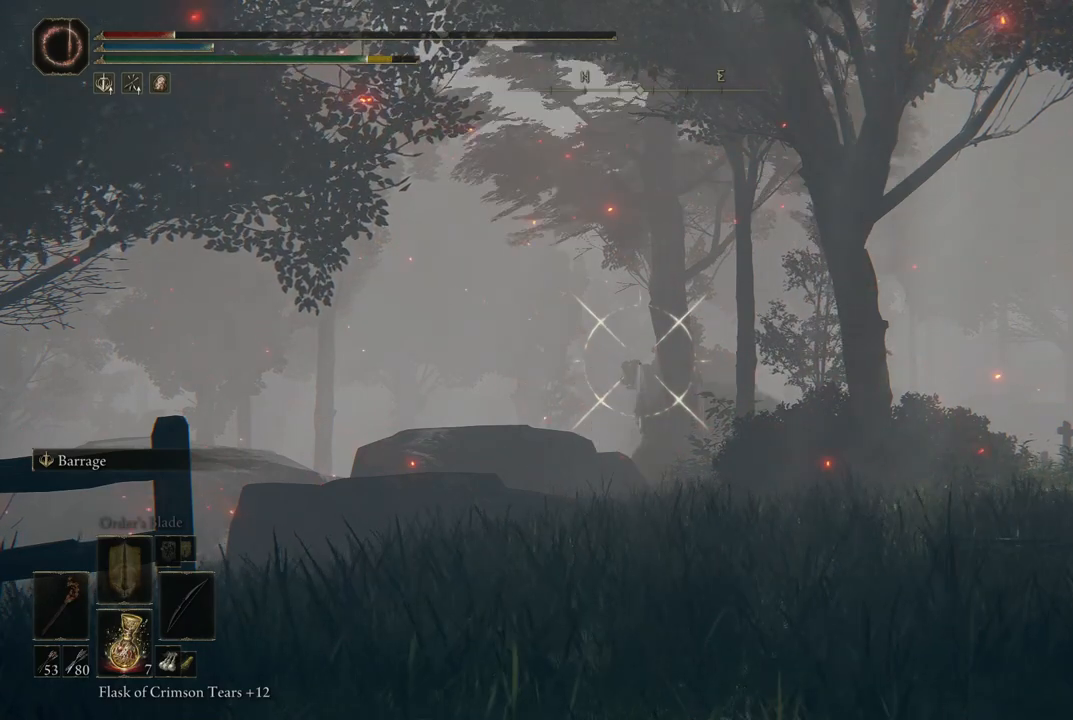
{"dt_ms": 500, "buttons": [], "left_stick": "center", "right_stick": "right", "events": [[333, "right_stick", "right"]]}
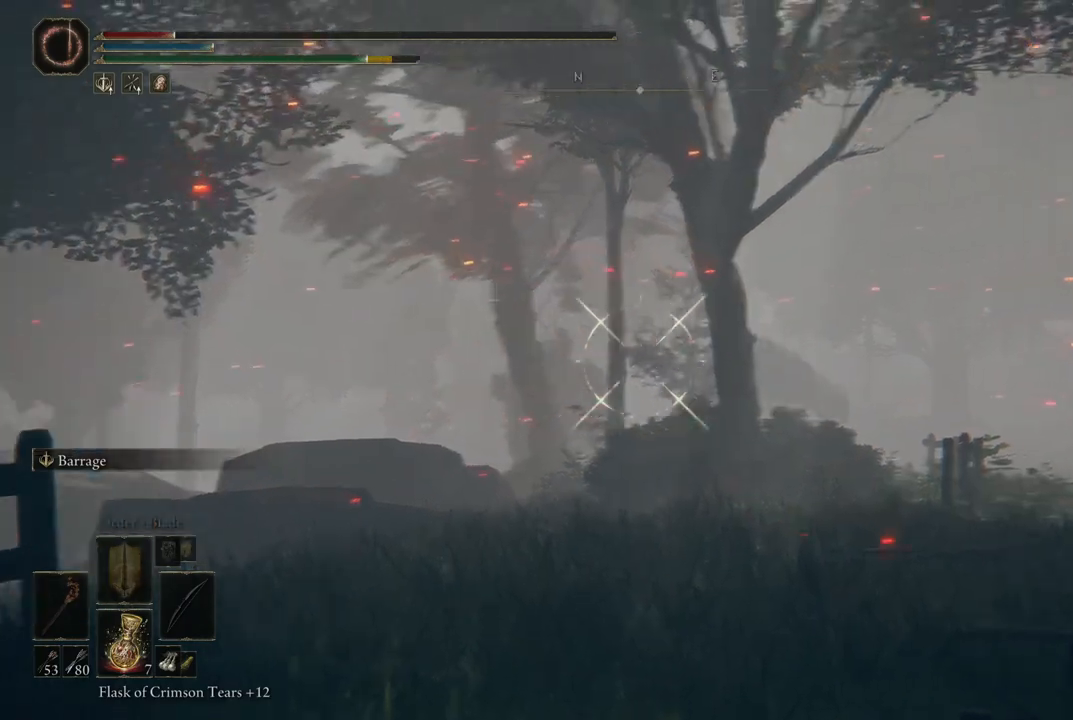
{"dt_ms": 500, "buttons": [], "left_stick": "center", "right_stick": "center", "events": [[133, "right_stick", "center"]]}
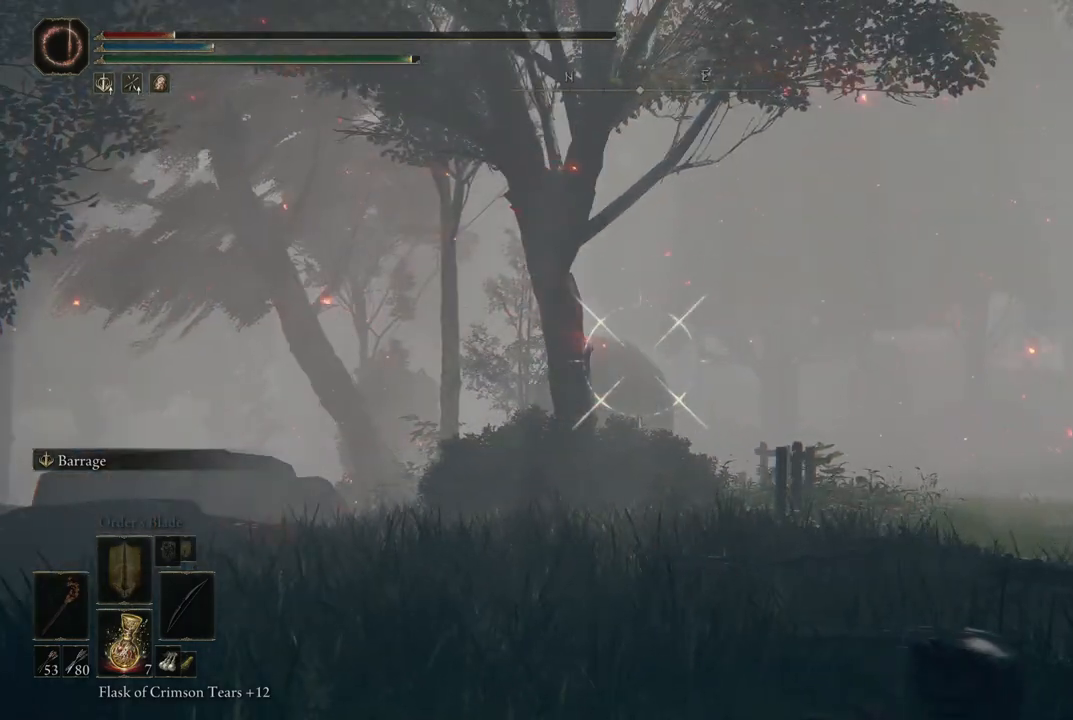
{"dt_ms": 500, "buttons": [], "left_stick": "center", "right_stick": "center", "events": []}
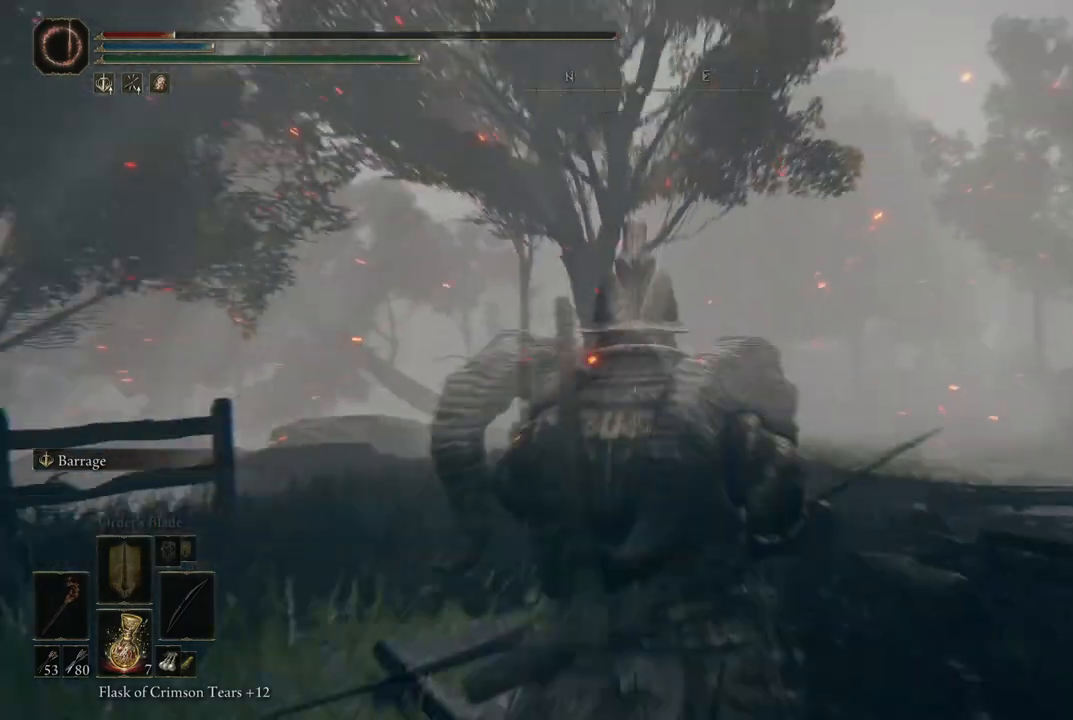
{"dt_ms": 500, "buttons": [], "left_stick": "center", "right_stick": "center", "events": []}
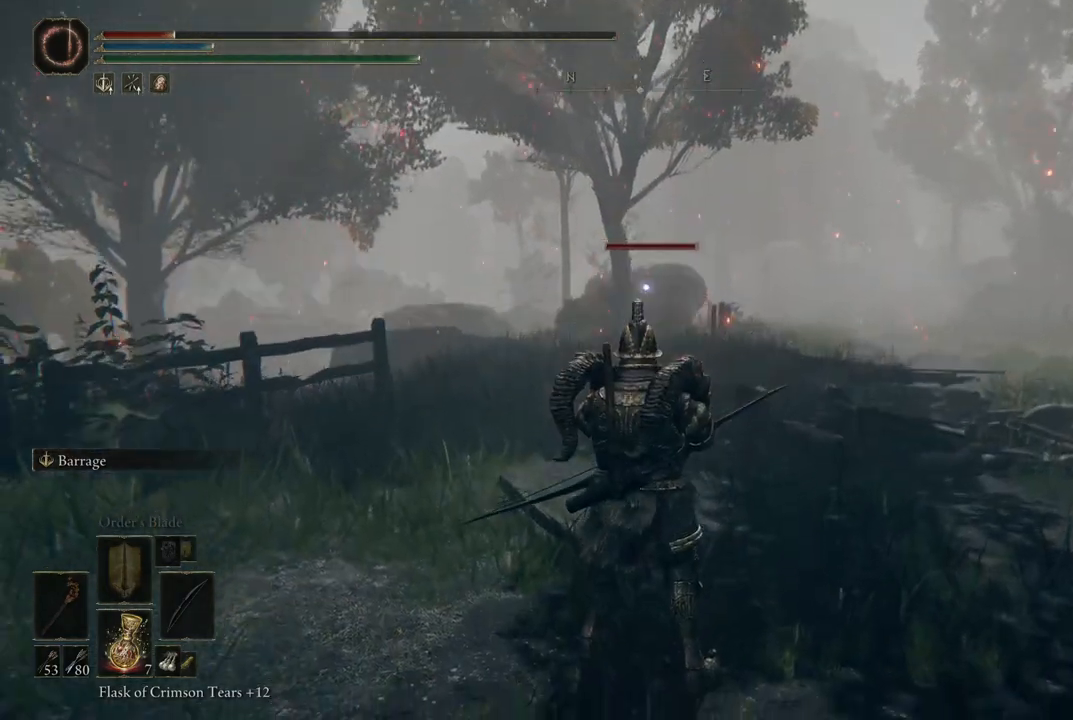
{"dt_ms": 500, "buttons": [], "left_stick": "down", "right_stick": "center", "events": [[67, "R1", "down"], [167, "R1", "up"], [383, "left_stick", "down"]]}
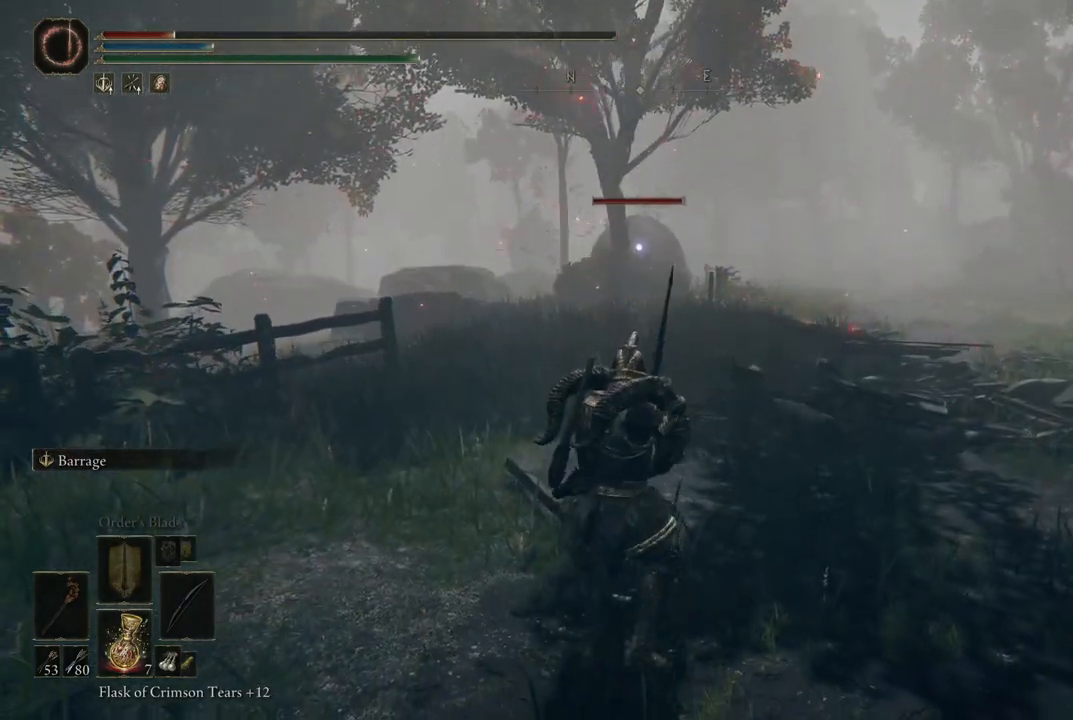
{"dt_ms": 500, "buttons": [], "left_stick": "down", "right_stick": "center", "events": []}
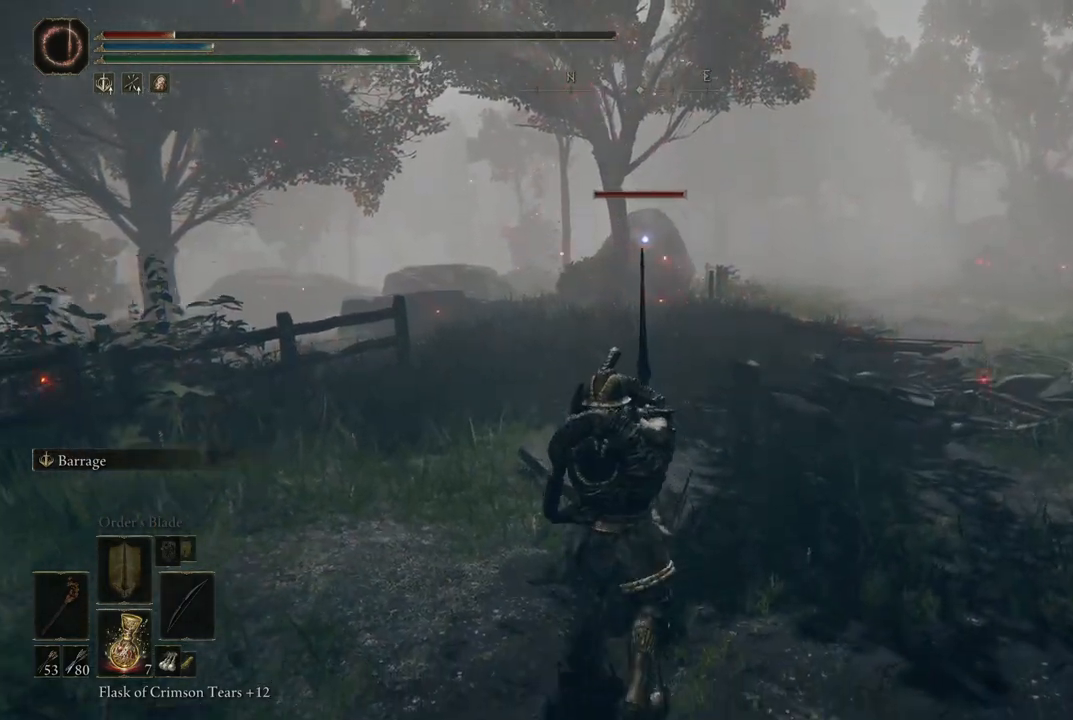
{"dt_ms": 500, "buttons": [], "left_stick": "center", "right_stick": "center", "events": [[433, "left_stick", "center"]]}
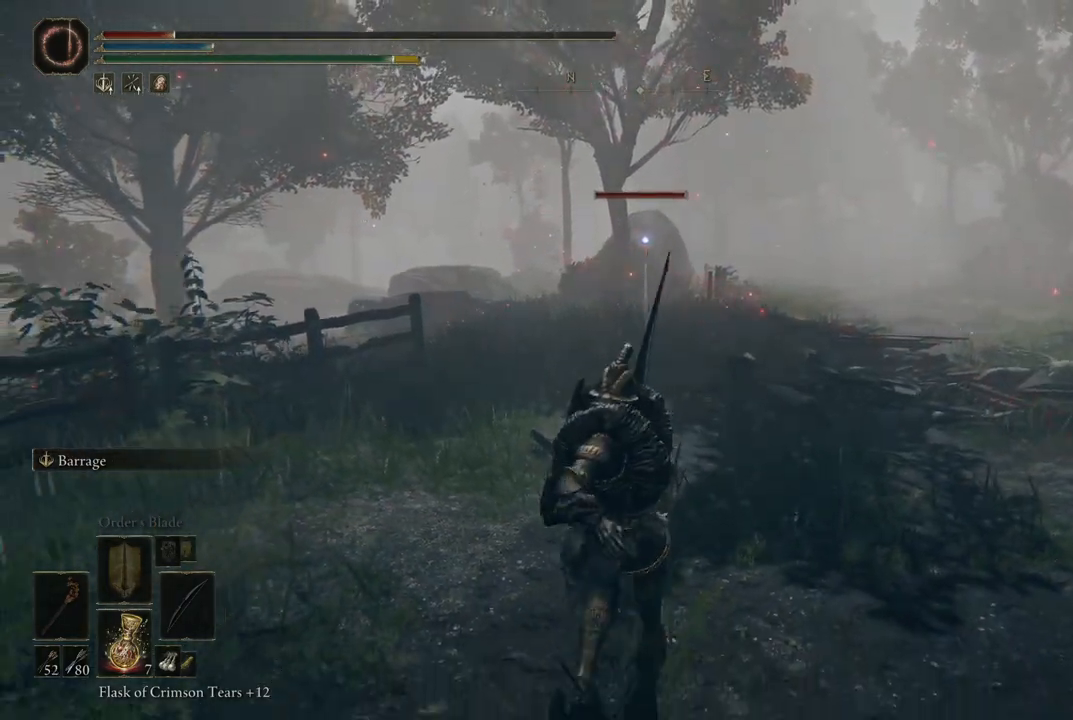
{"dt_ms": 500, "buttons": [], "left_stick": "center", "right_stick": "center", "events": [[83, "R1", "down"], [250, "R1", "up"]]}
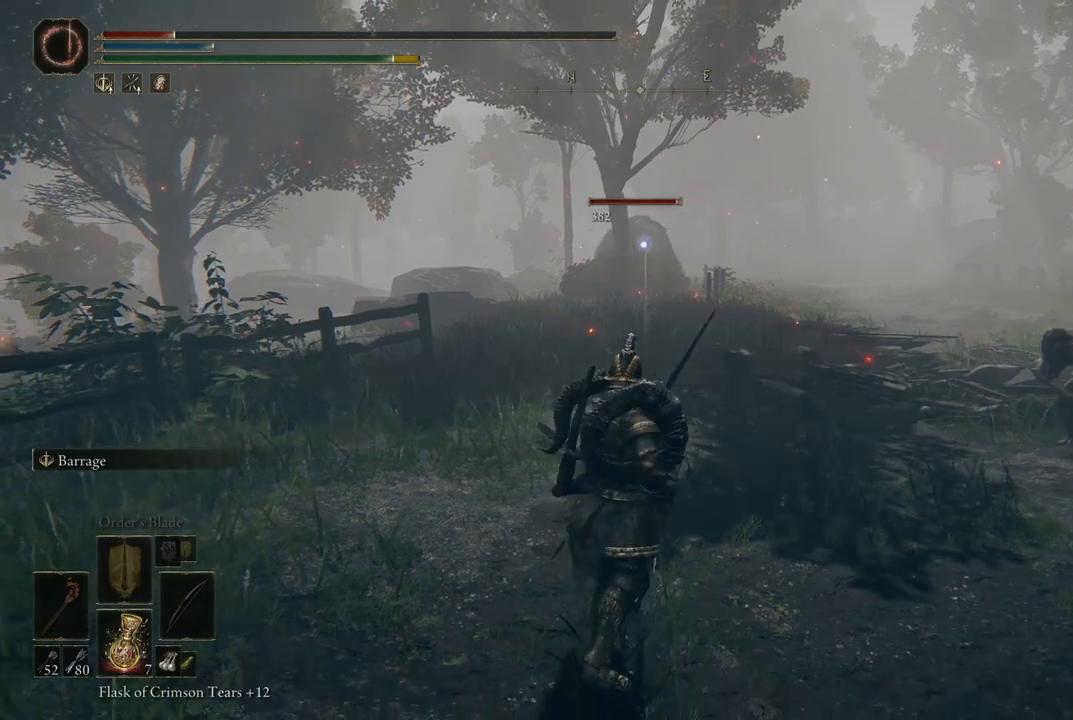
{"dt_ms": 500, "buttons": [], "left_stick": "center", "right_stick": "center", "events": []}